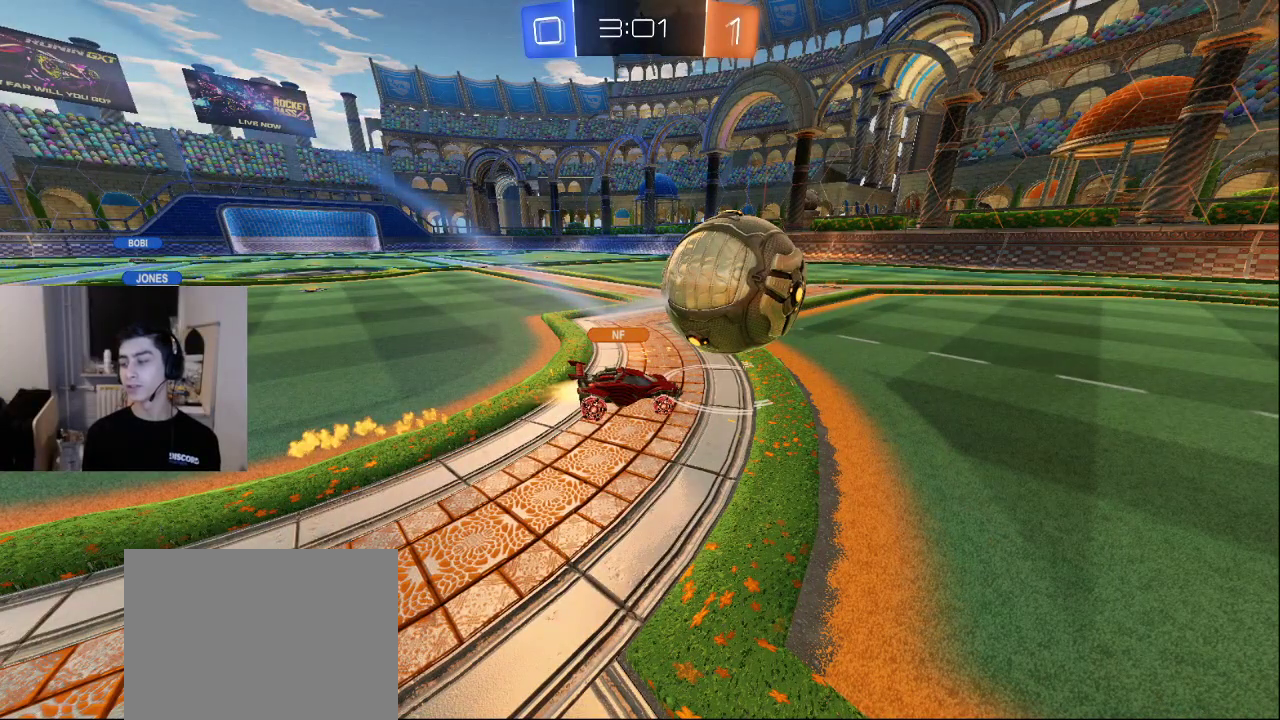
Gameplay with a controller (PlayStation layout); each line is a JSON object with the inputs held at the frame after it. "events" lists button and stick changes between this image and that frame as [ms after this image, input, new state], when the widget could be followed in between.
{"buttons": [], "left_stick": "center", "right_stick": "center", "events": []}
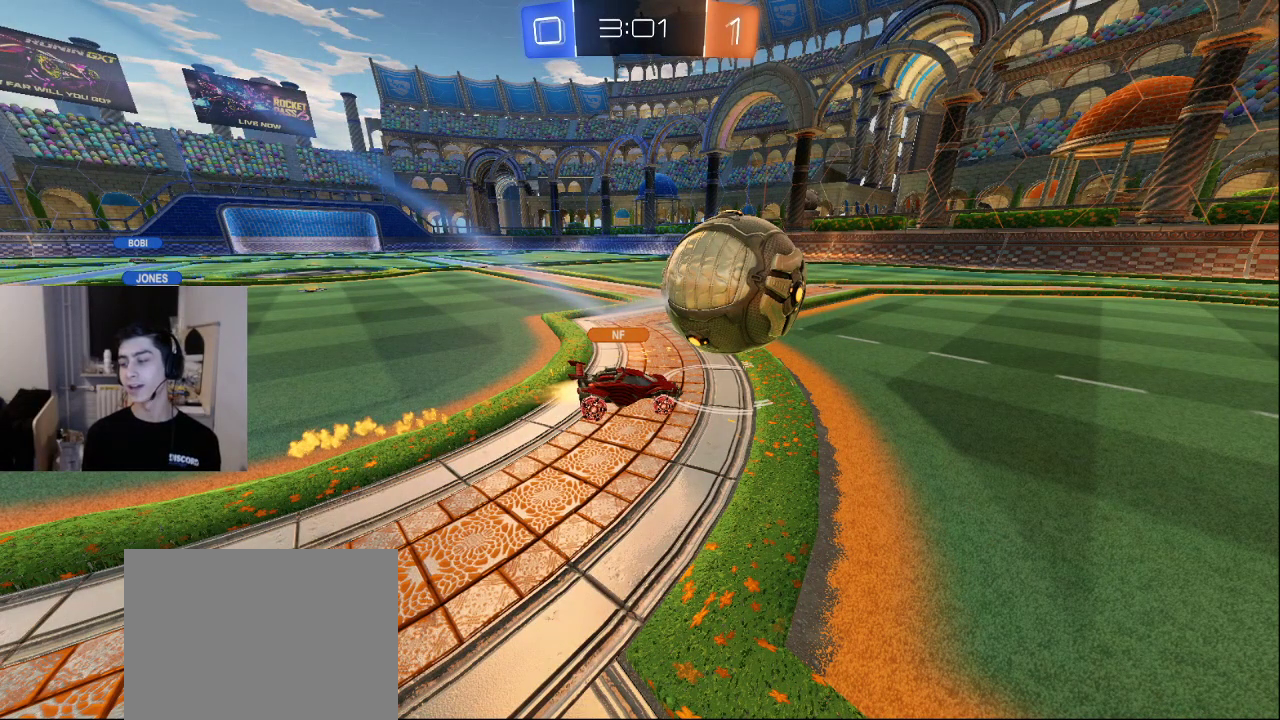
{"buttons": [], "left_stick": "center", "right_stick": "center", "events": []}
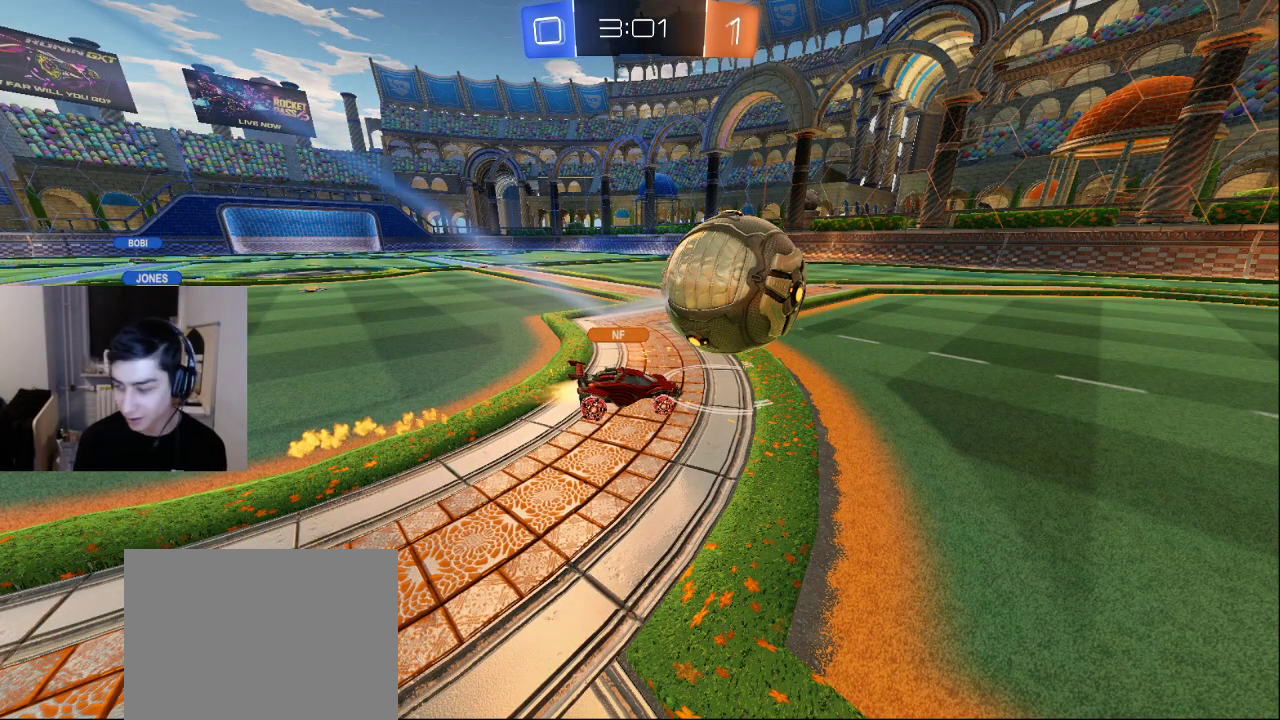
{"buttons": [], "left_stick": "center", "right_stick": "center", "events": []}
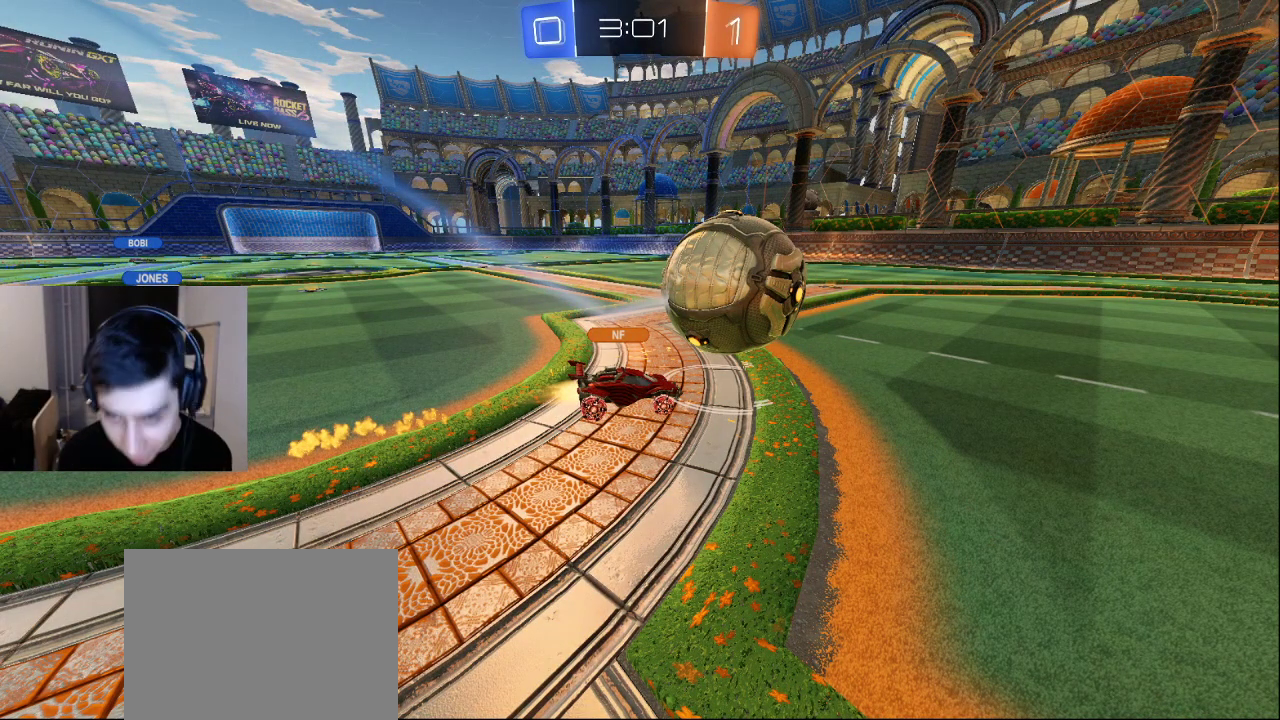
{"buttons": [], "left_stick": "down-right", "right_stick": "center", "events": [[283, "left_stick", "down"], [433, "left_stick", "down-right"]]}
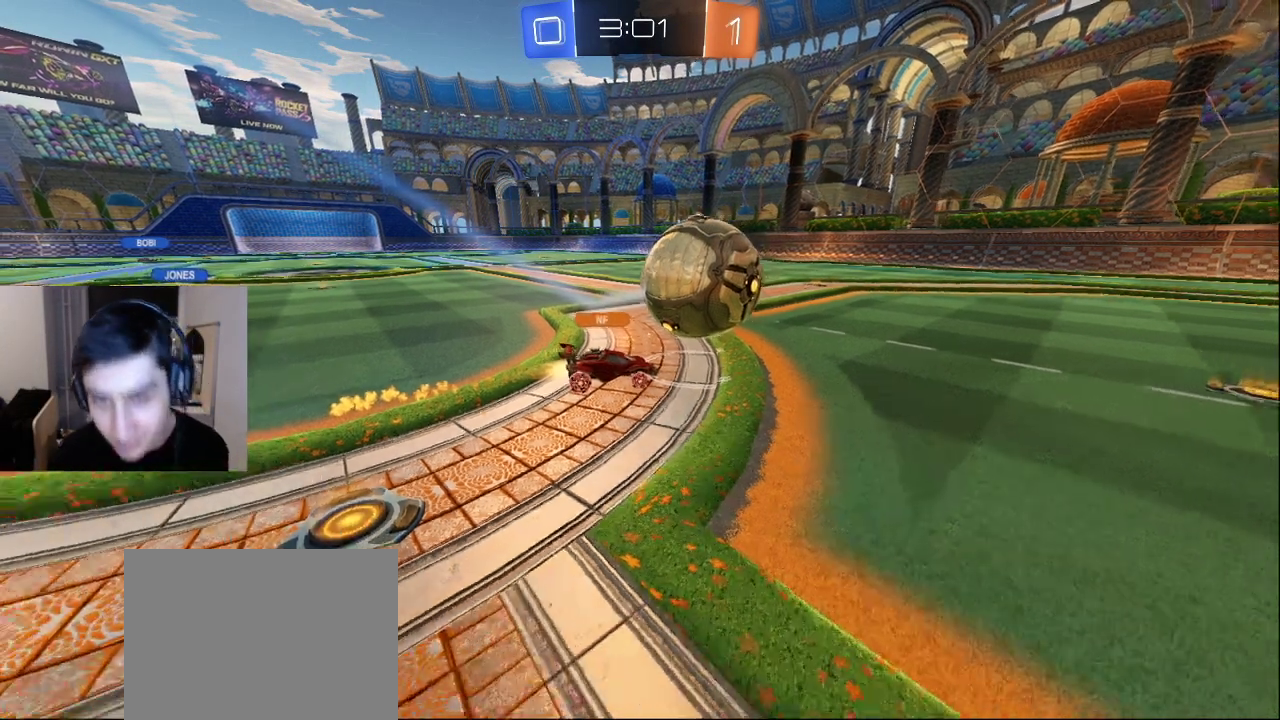
{"buttons": [], "left_stick": "center", "right_stick": "center", "events": [[133, "left_stick", "center"]]}
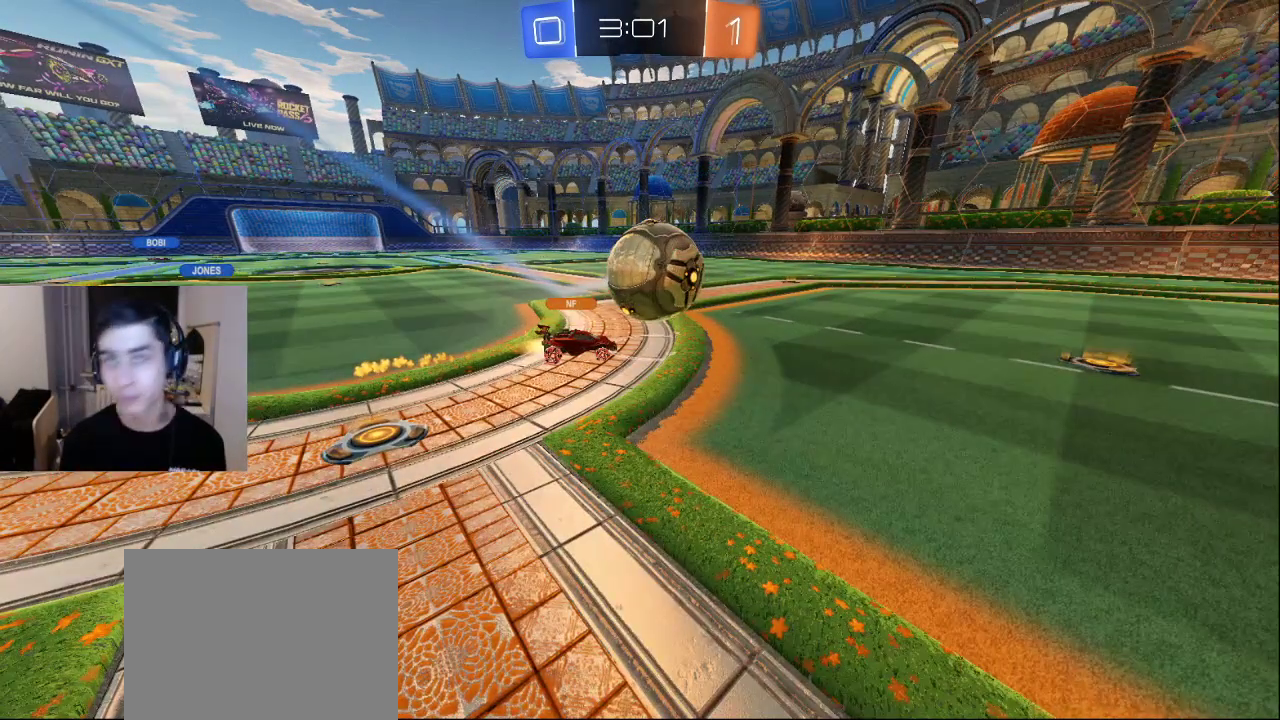
{"buttons": [], "left_stick": "center", "right_stick": "center", "events": []}
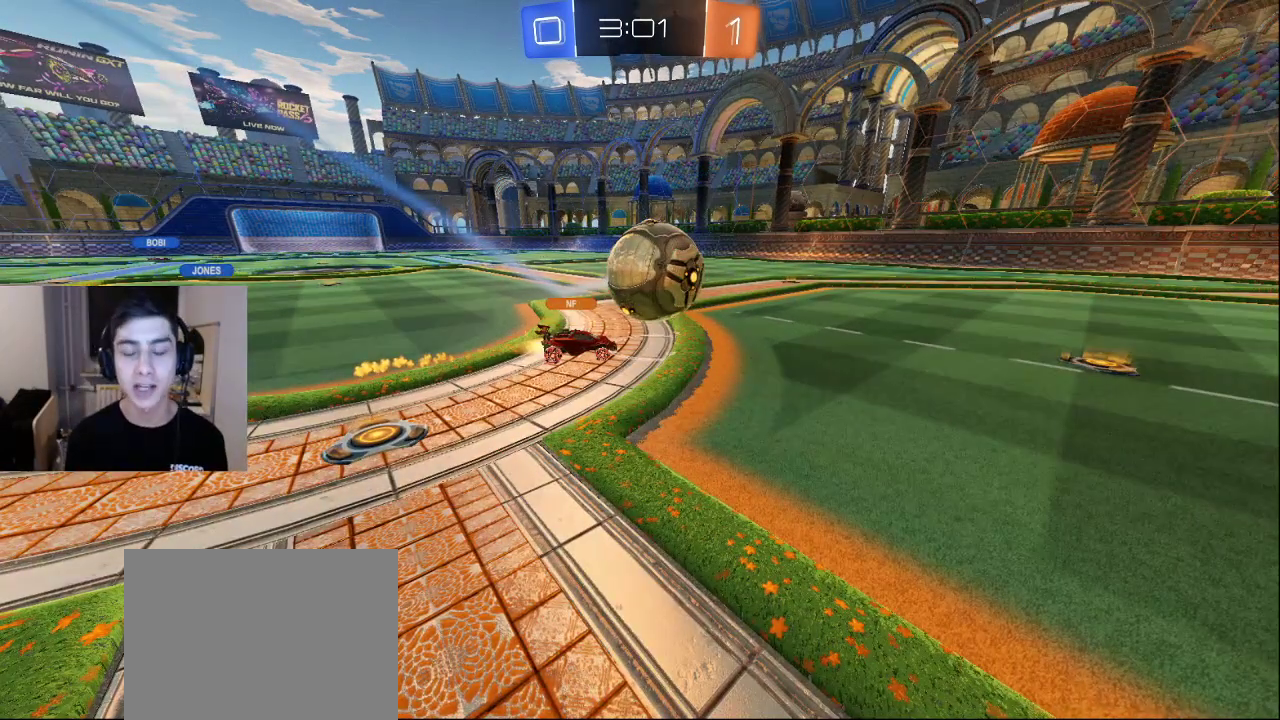
{"buttons": [], "left_stick": "center", "right_stick": "center", "events": []}
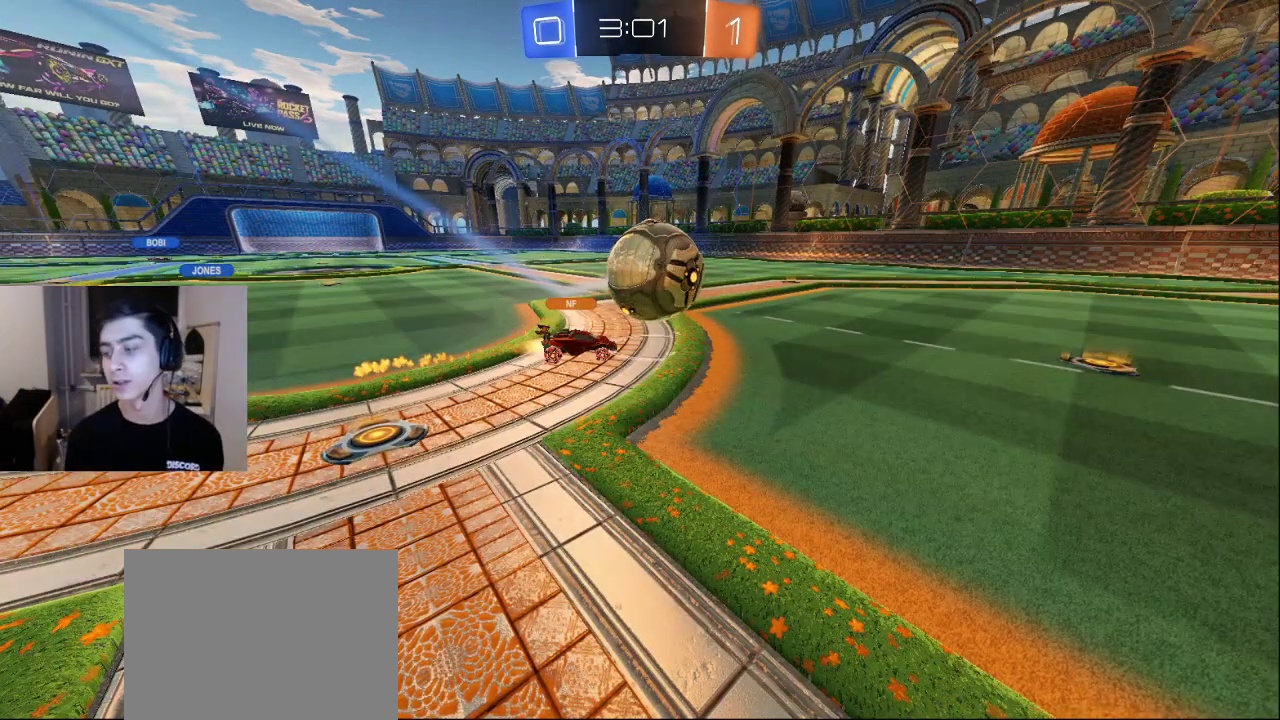
{"buttons": [], "left_stick": "down", "right_stick": "center", "events": [[300, "left_stick", "down"]]}
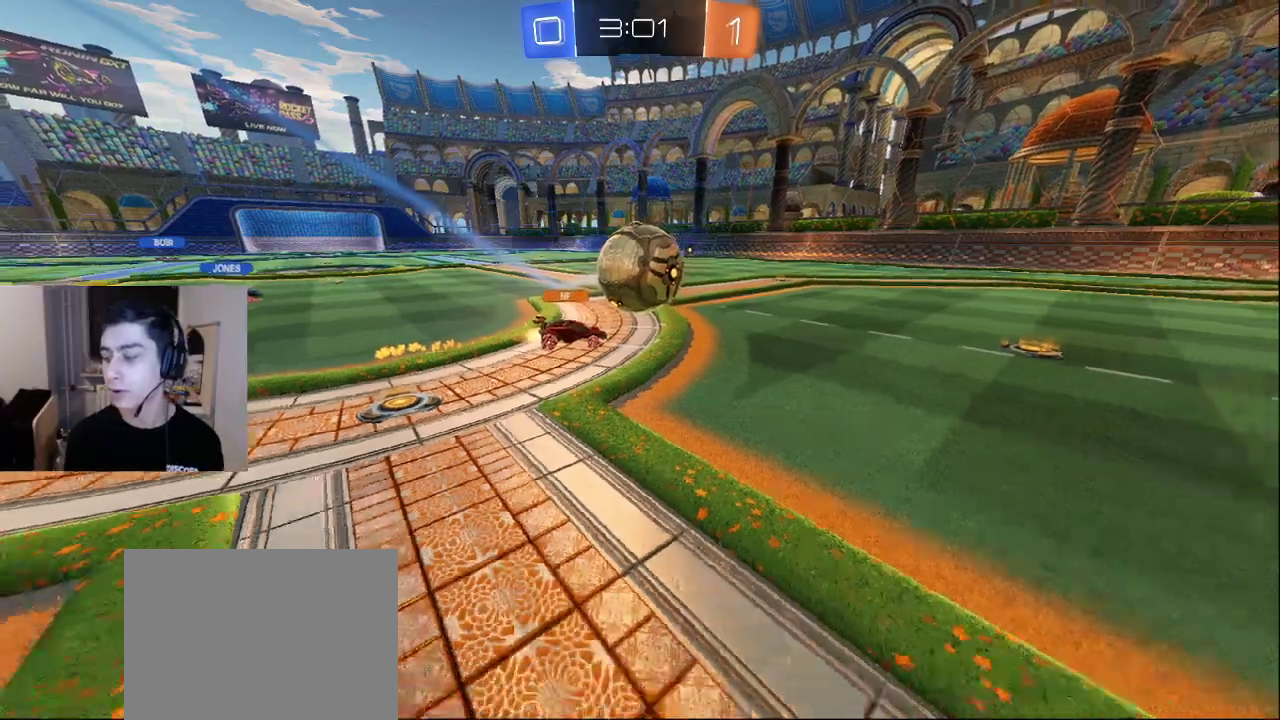
{"buttons": [], "left_stick": "up-left", "right_stick": "center", "events": [[200, "left_stick", "left"], [317, "left_stick", "up-left"]]}
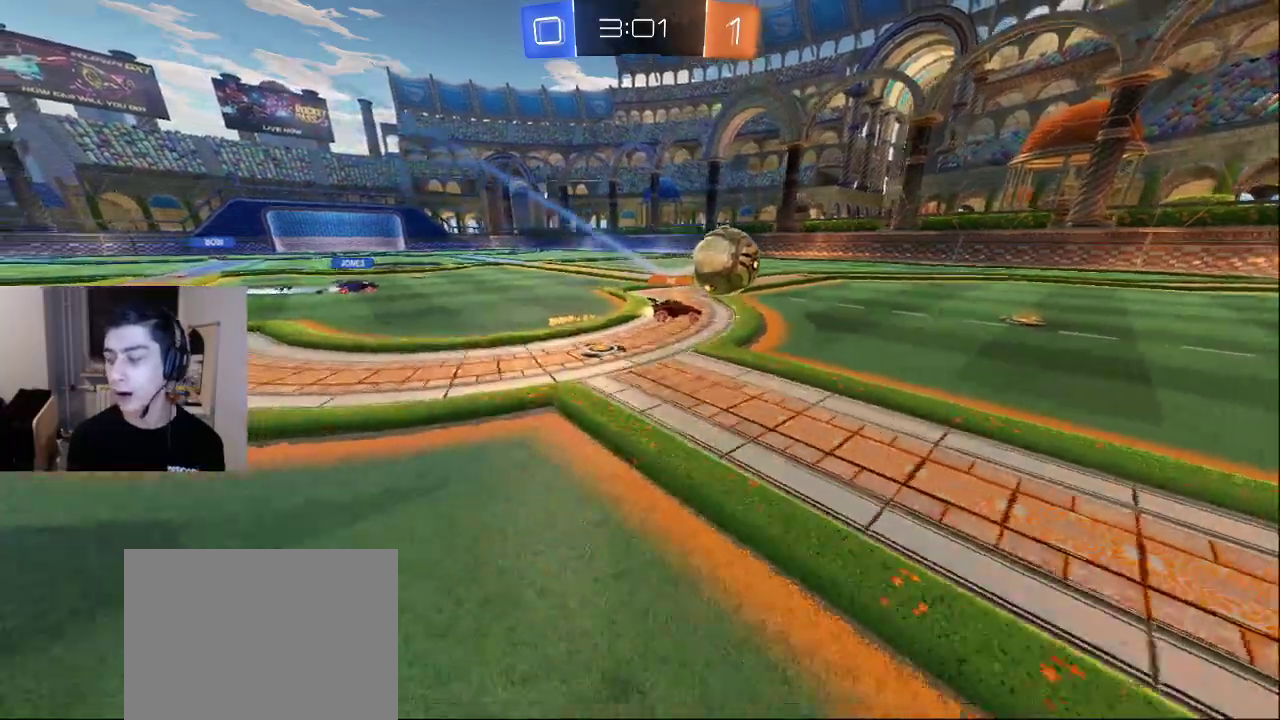
{"buttons": [], "left_stick": "center", "right_stick": "center", "events": [[433, "left_stick", "center"]]}
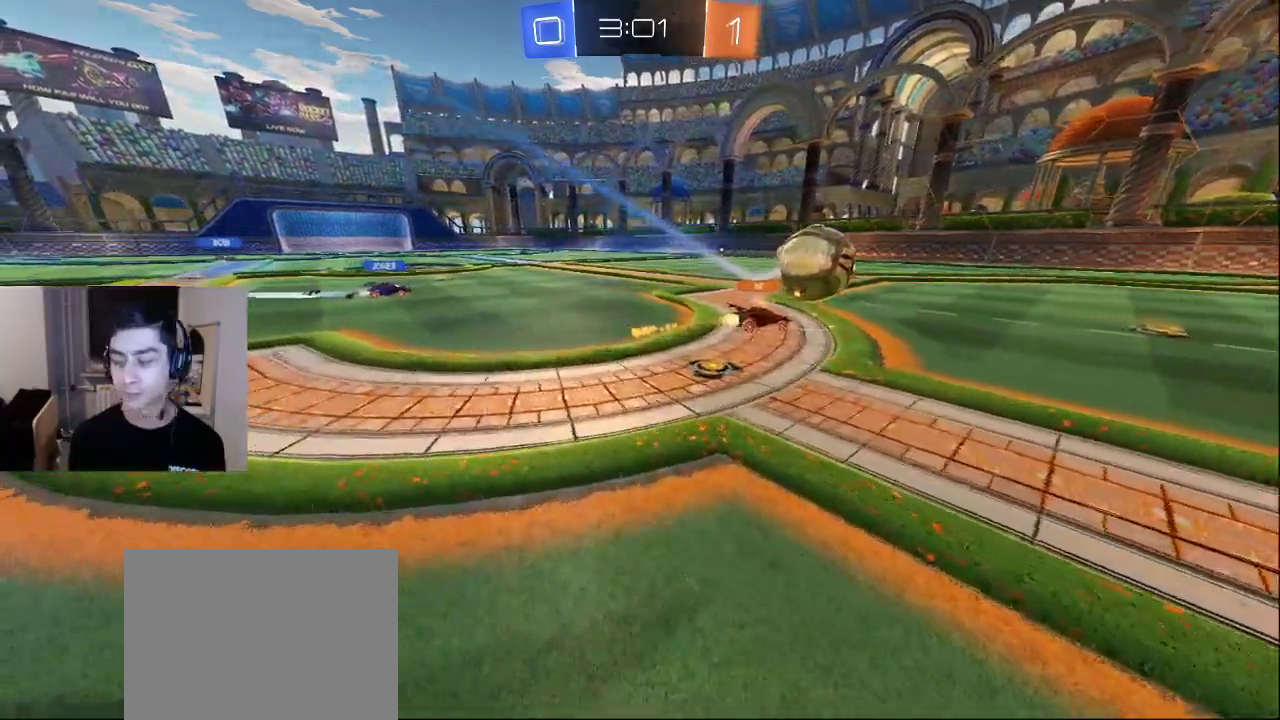
{"buttons": [], "left_stick": "up-right", "right_stick": "center", "events": [[417, "left_stick", "up-right"]]}
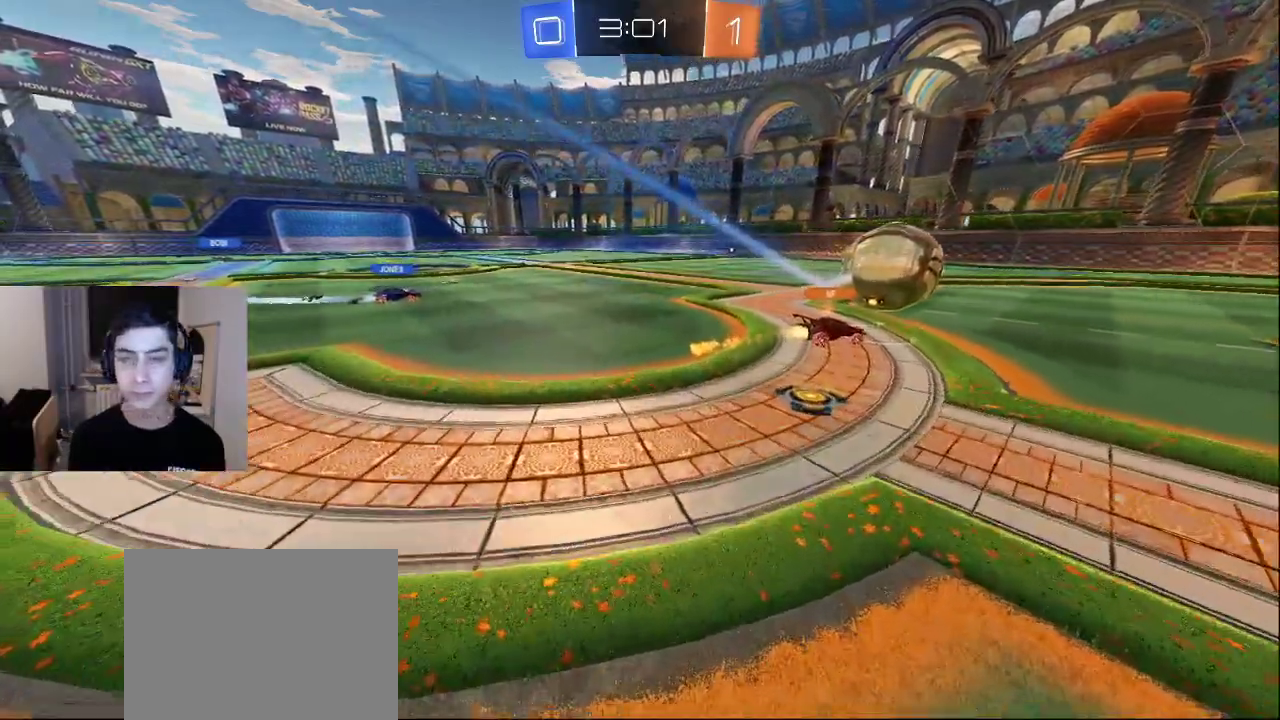
{"buttons": [], "left_stick": "right", "right_stick": "down", "events": [[417, "right_stick", "down"], [467, "left_stick", "right"]]}
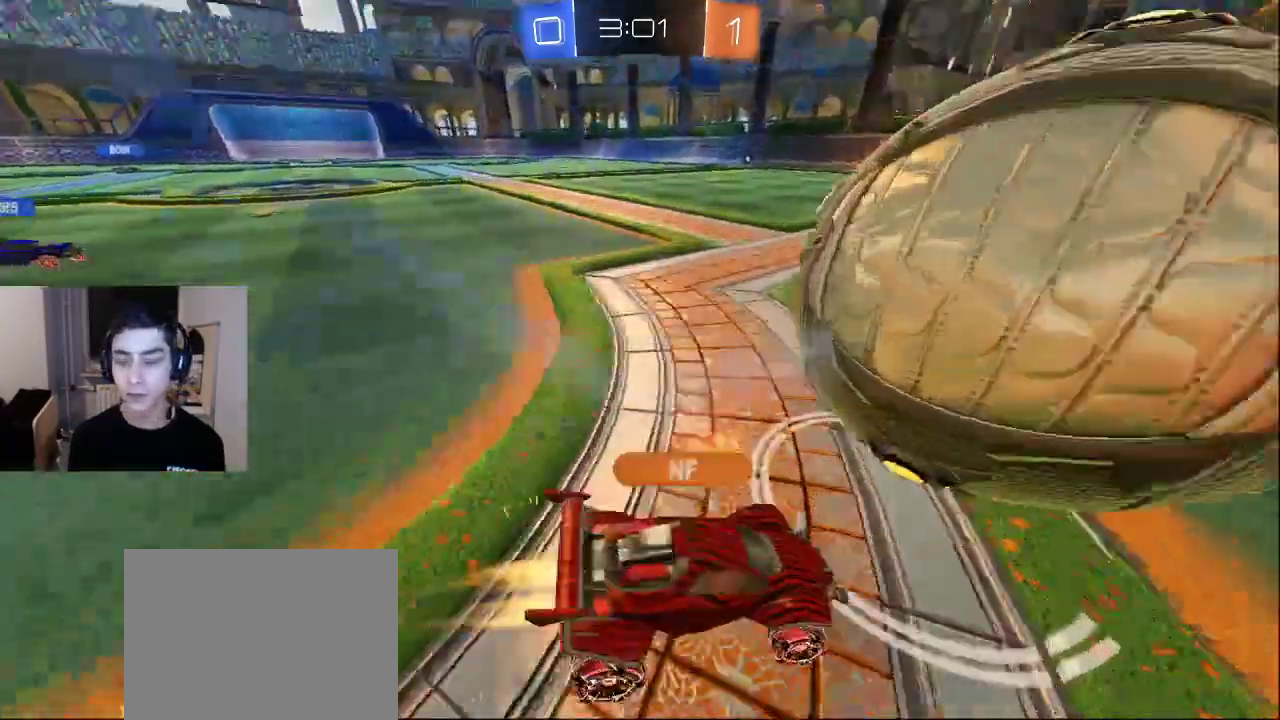
{"buttons": [], "left_stick": "up-right", "right_stick": "left", "events": [[17, "left_stick", "down-right"], [100, "right_stick", "up-left"], [283, "left_stick", "up-right"], [367, "right_stick", "down-left"], [467, "right_stick", "left"]]}
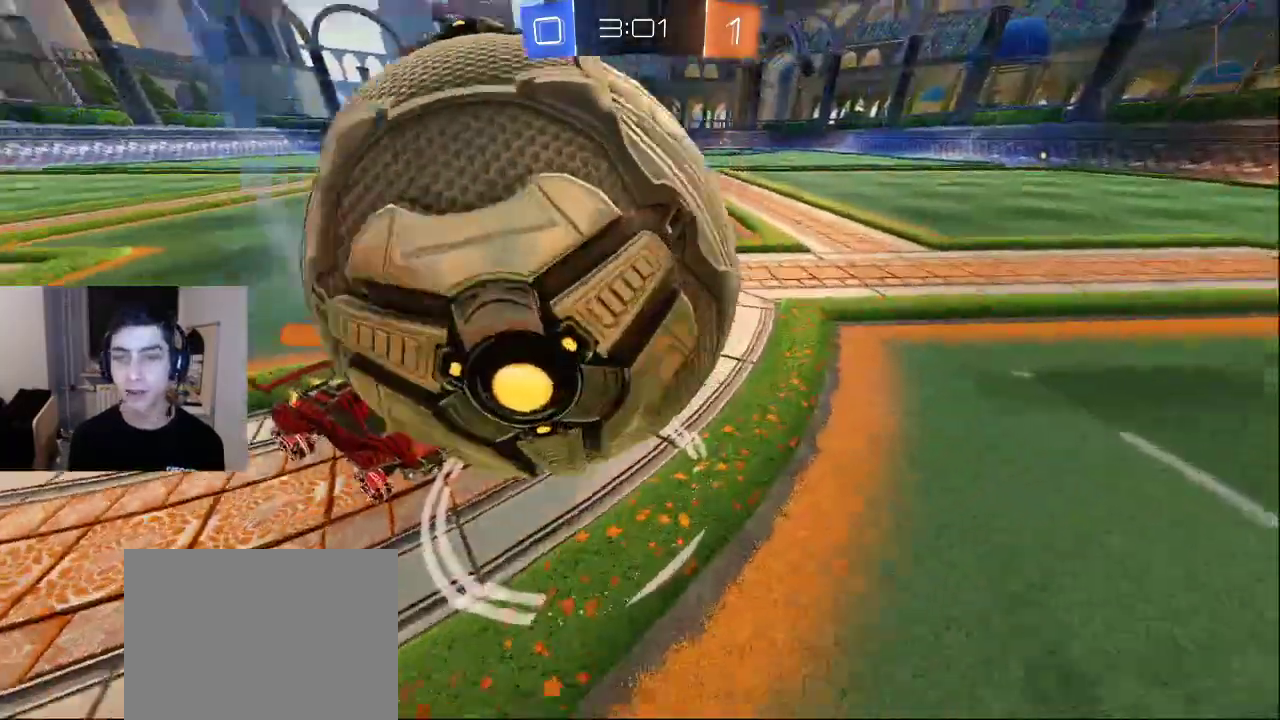
{"buttons": [], "left_stick": "up-right", "right_stick": "left", "events": [[17, "right_stick", "up-left"], [233, "right_stick", "center"], [400, "right_stick", "left"]]}
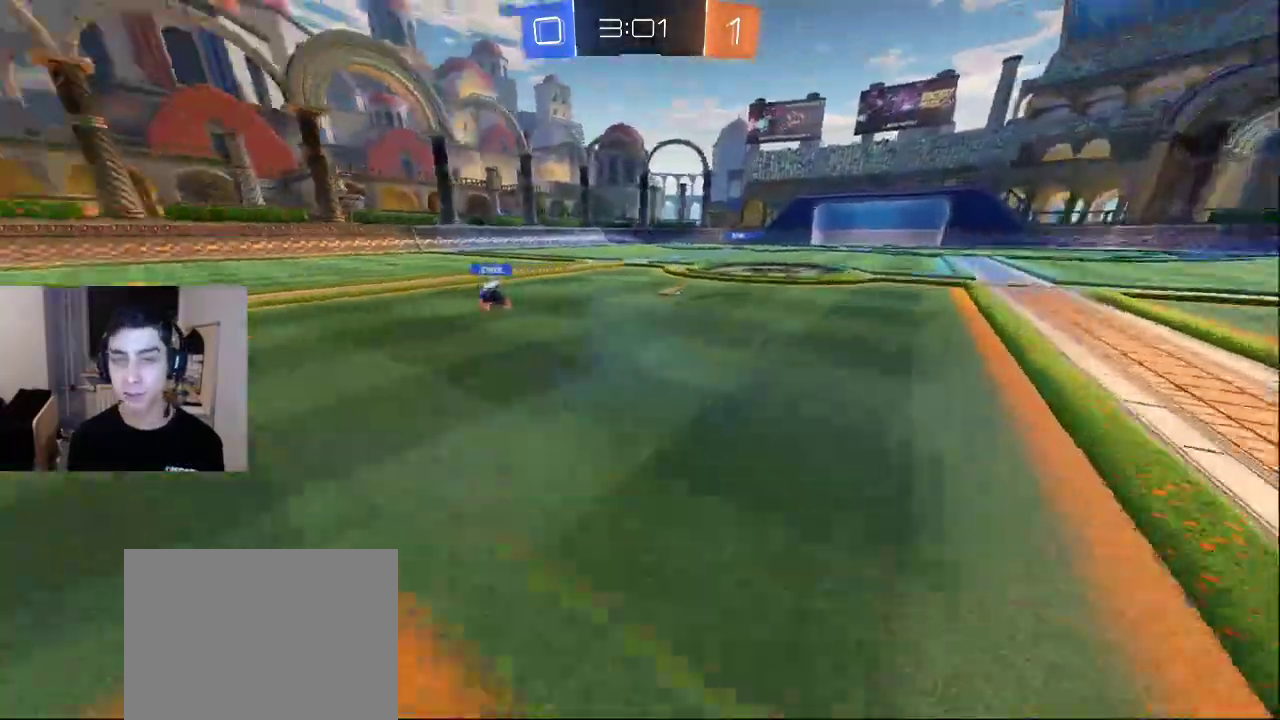
{"buttons": [], "left_stick": "up-right", "right_stick": "right", "events": [[50, "left_stick", "right"], [100, "right_stick", "right"], [200, "left_stick", "up-right"]]}
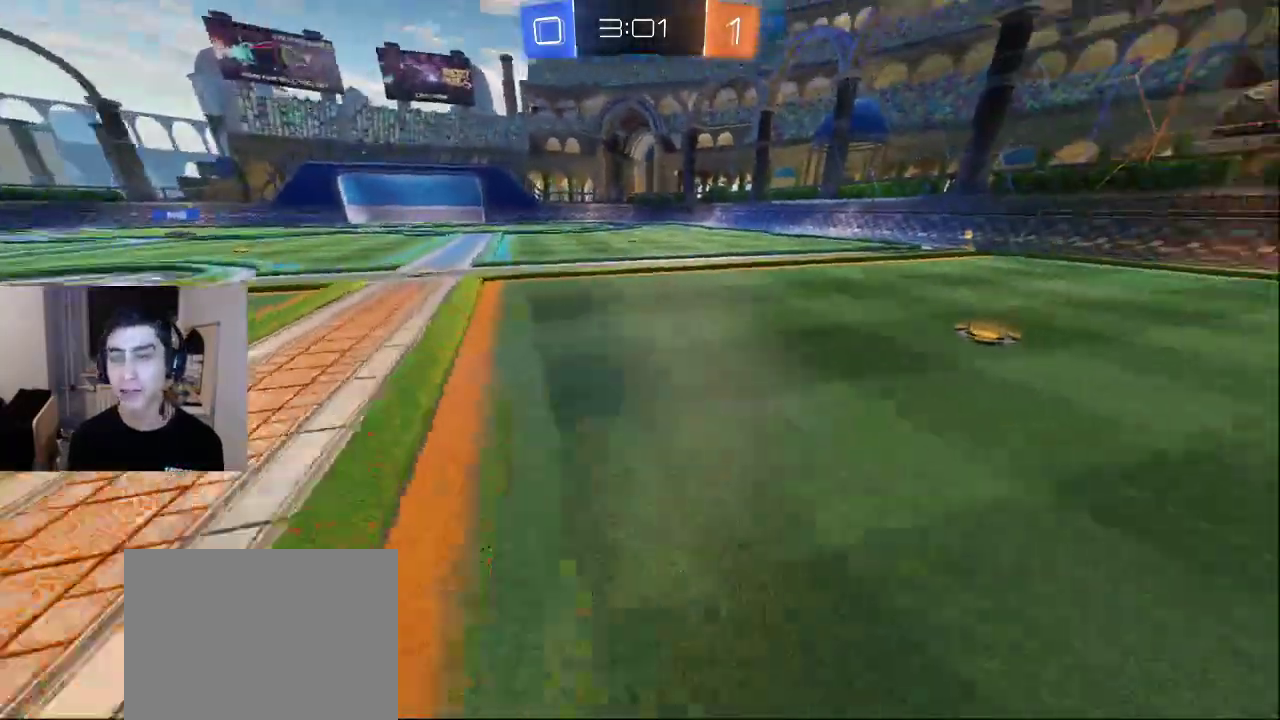
{"buttons": [], "left_stick": "up-right", "right_stick": "right", "events": [[50, "right_stick", "center"], [167, "right_stick", "right"], [250, "right_stick", "center"], [367, "right_stick", "right"]]}
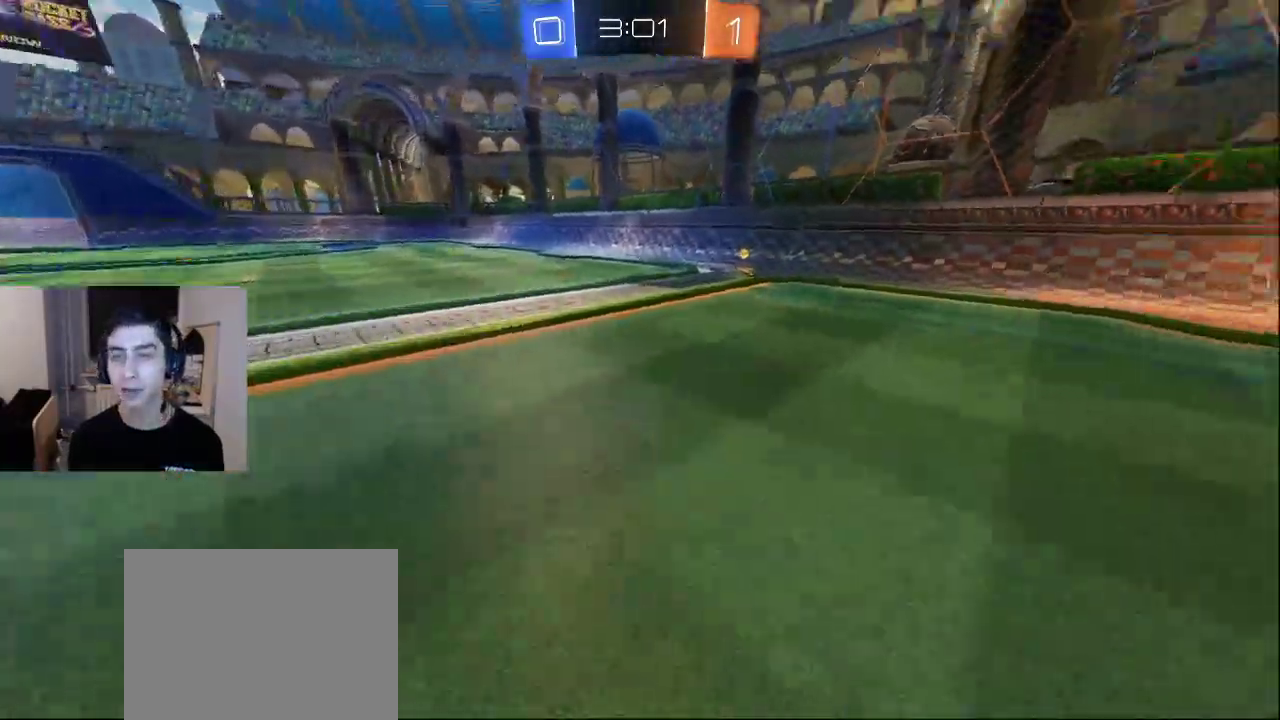
{"buttons": [], "left_stick": "up", "right_stick": "left", "events": [[67, "right_stick", "up"], [167, "right_stick", "center"], [233, "right_stick", "down"], [367, "left_stick", "up"], [417, "right_stick", "left"]]}
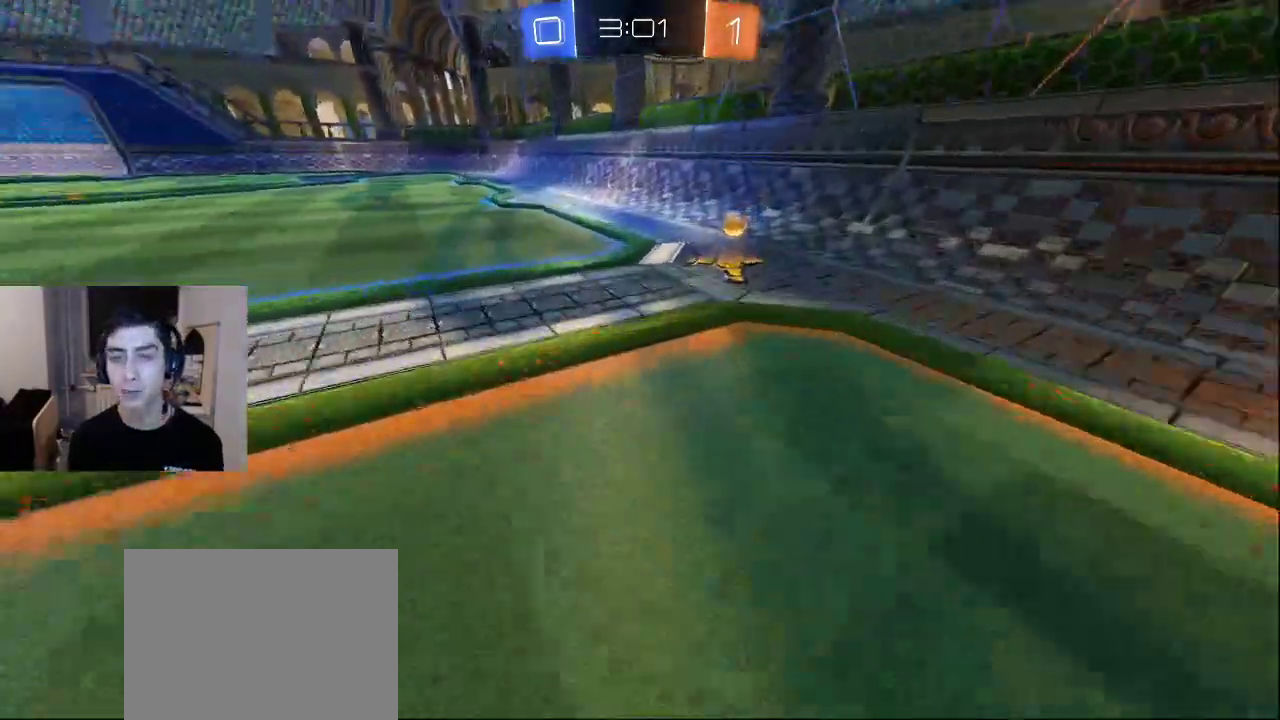
{"buttons": [], "left_stick": "up", "right_stick": "center", "events": [[450, "right_stick", "center"]]}
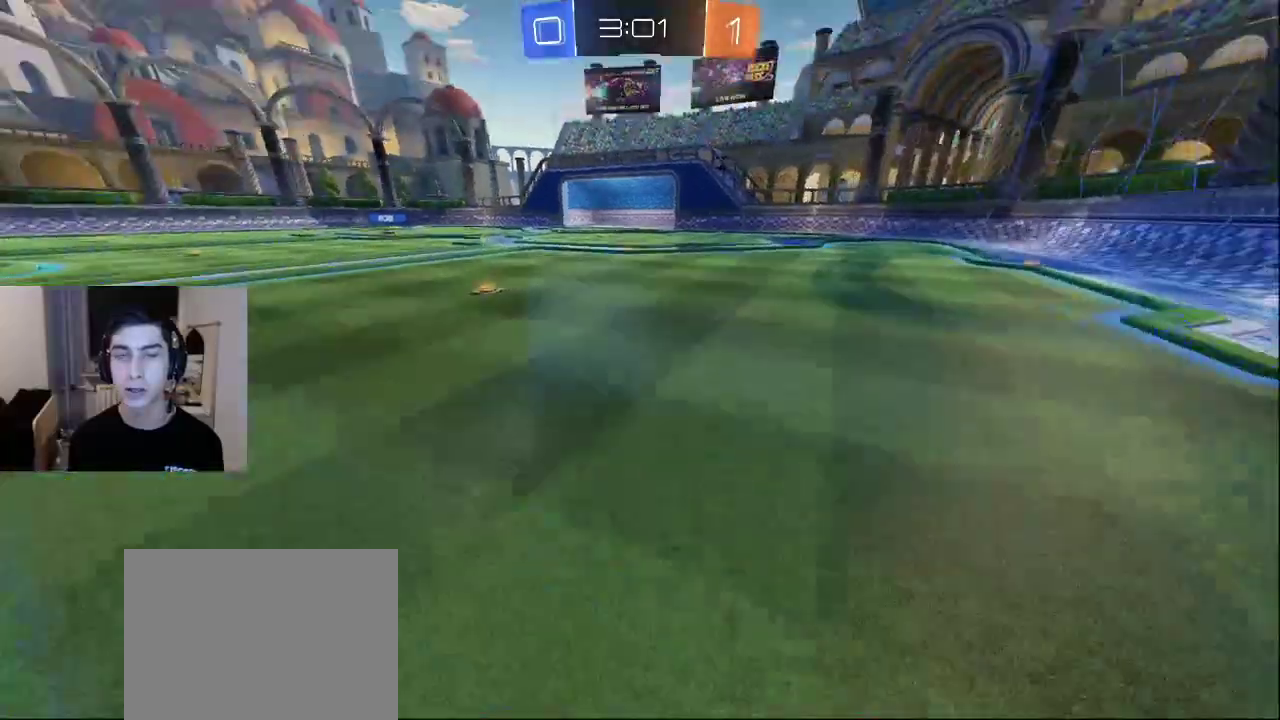
{"buttons": [], "left_stick": "center", "right_stick": "center", "events": [[133, "right_stick", "up"], [233, "right_stick", "center"], [400, "TRIANGLE", "down"], [417, "left_stick", "center"], [483, "TRIANGLE", "up"]]}
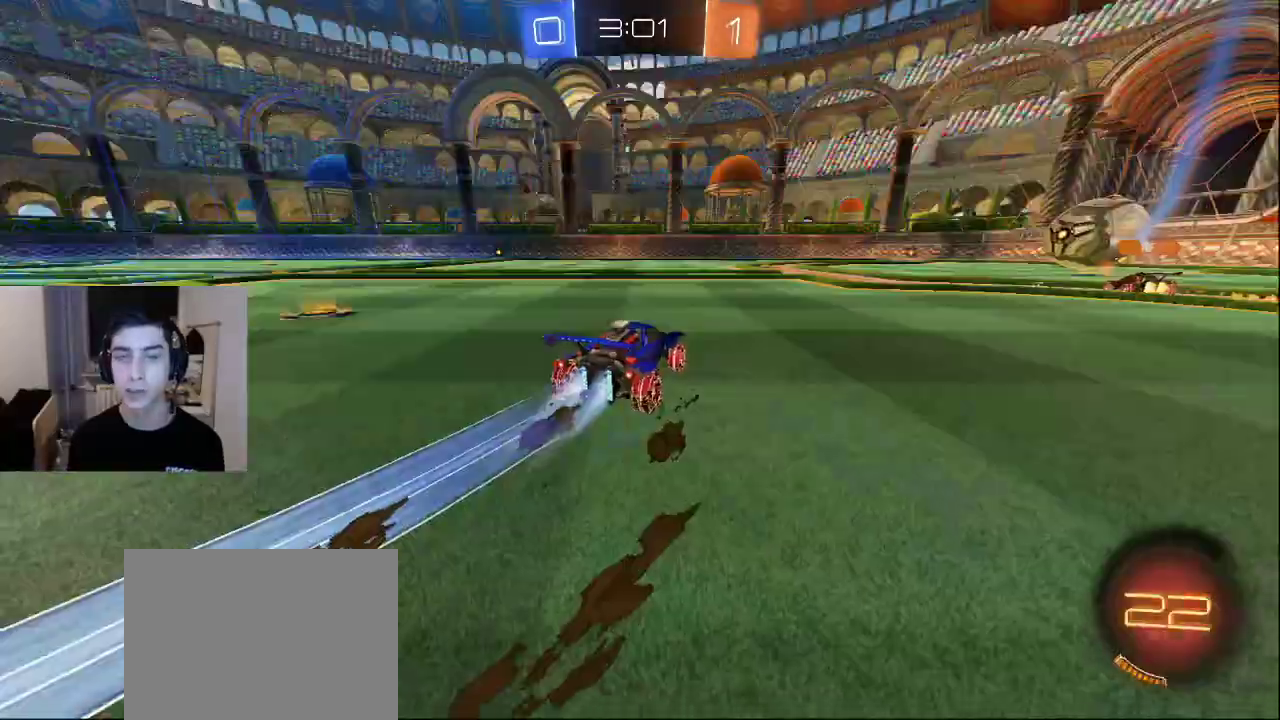
{"buttons": [], "left_stick": "center", "right_stick": "center", "events": [[33, "TRIANGLE", "down"], [117, "TRIANGLE", "up"], [183, "TRIANGLE", "down"], [267, "TRIANGLE", "up"], [367, "SQUARE", "down"], [483, "SQUARE", "up"]]}
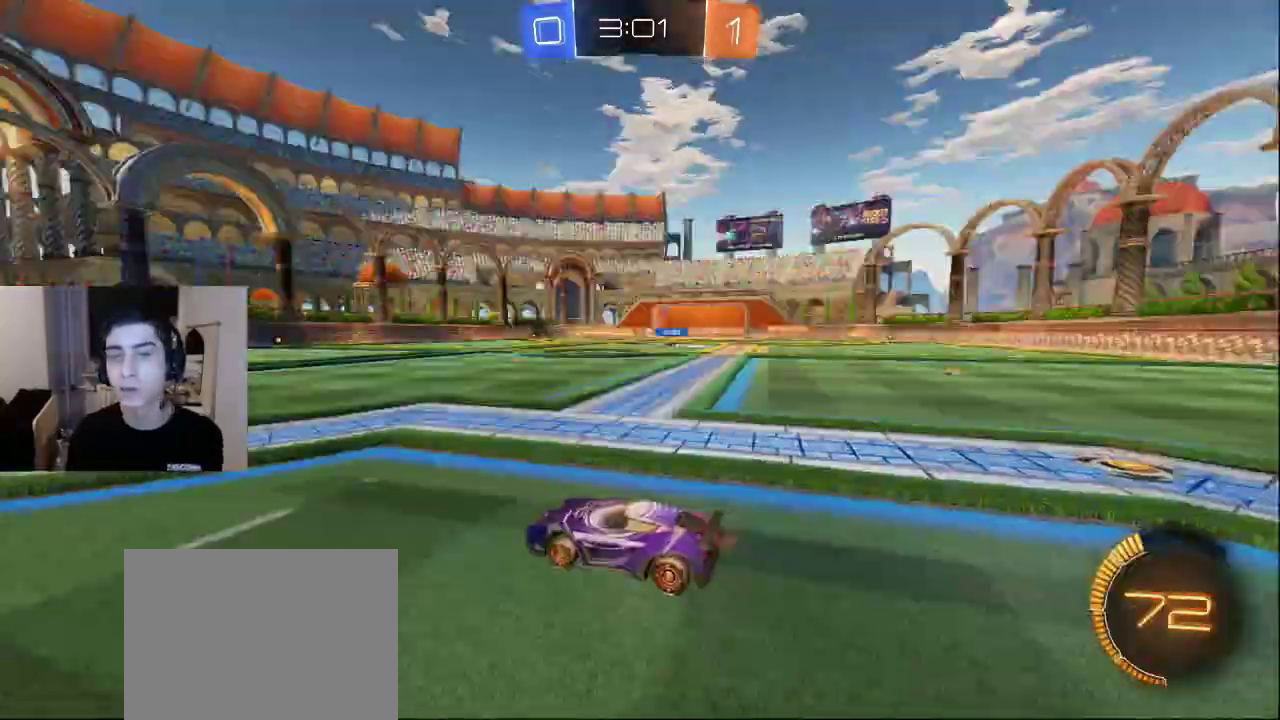
{"buttons": [], "left_stick": "center", "right_stick": "center", "events": [[200, "CROSS", "down"], [283, "CROSS", "up"]]}
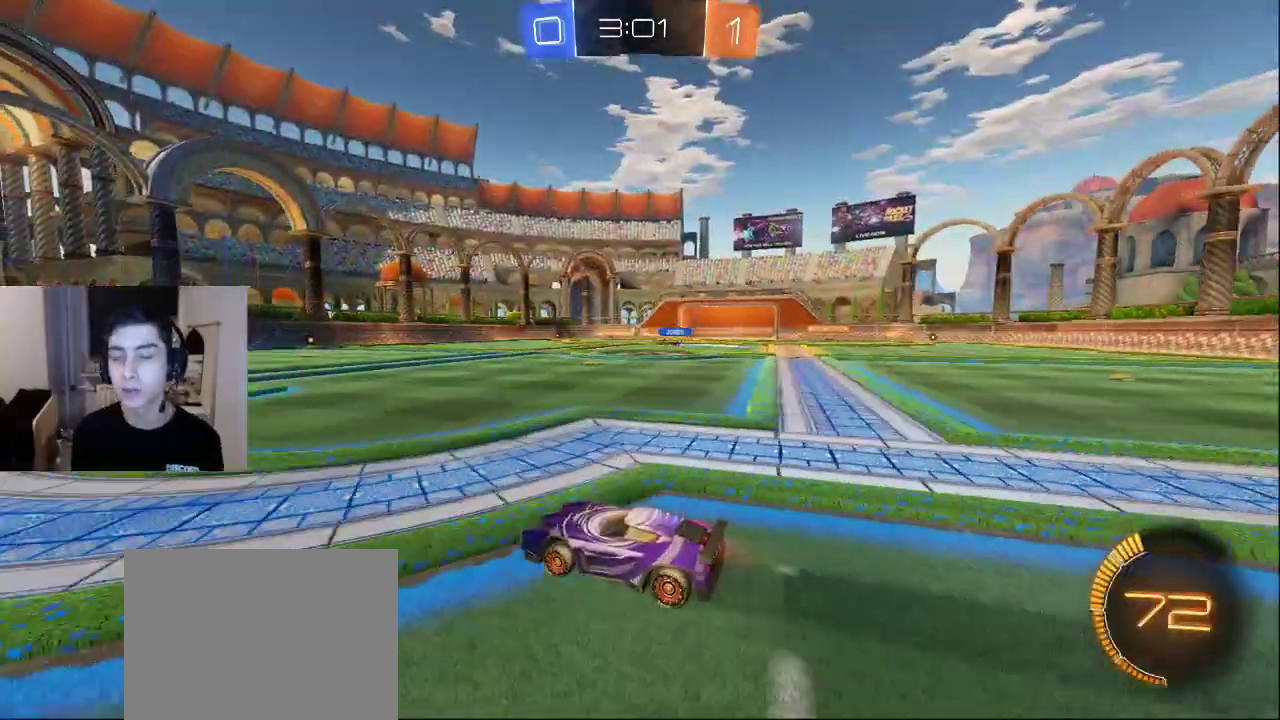
{"buttons": [], "left_stick": "center", "right_stick": "center", "events": [[100, "SQUARE", "down"], [233, "SQUARE", "up"]]}
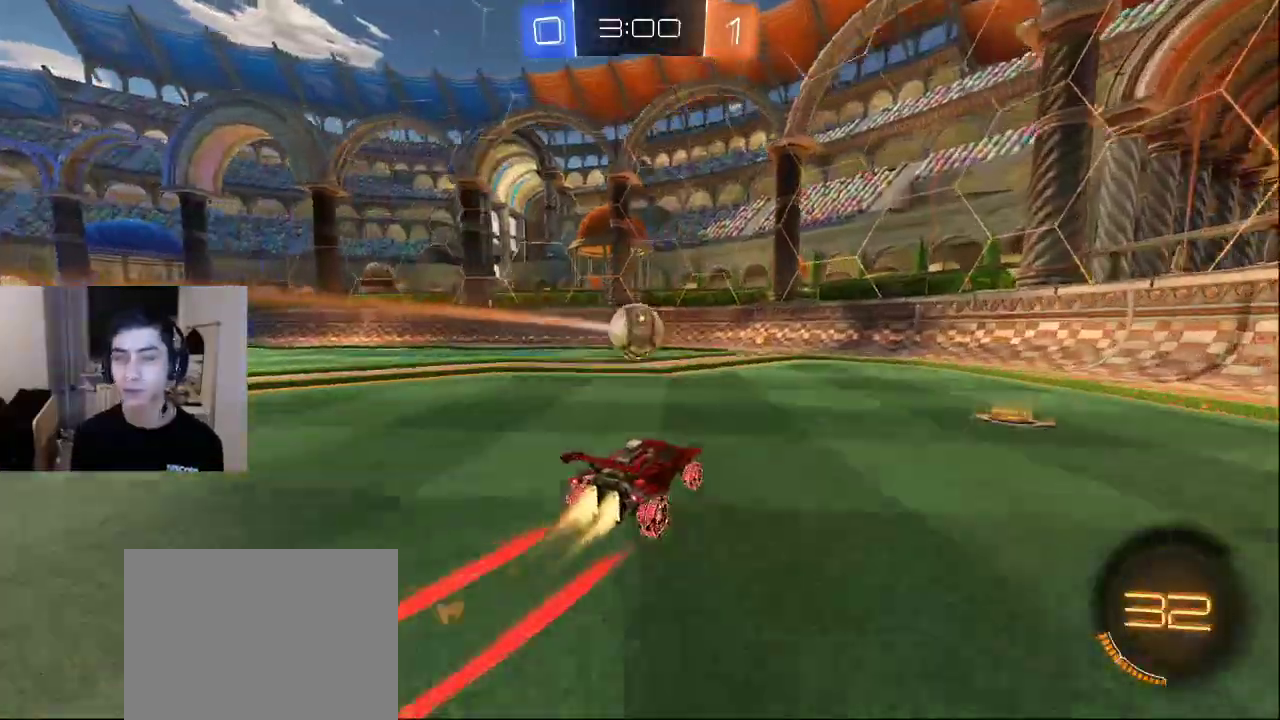
{"buttons": [], "left_stick": "center", "right_stick": "center", "events": []}
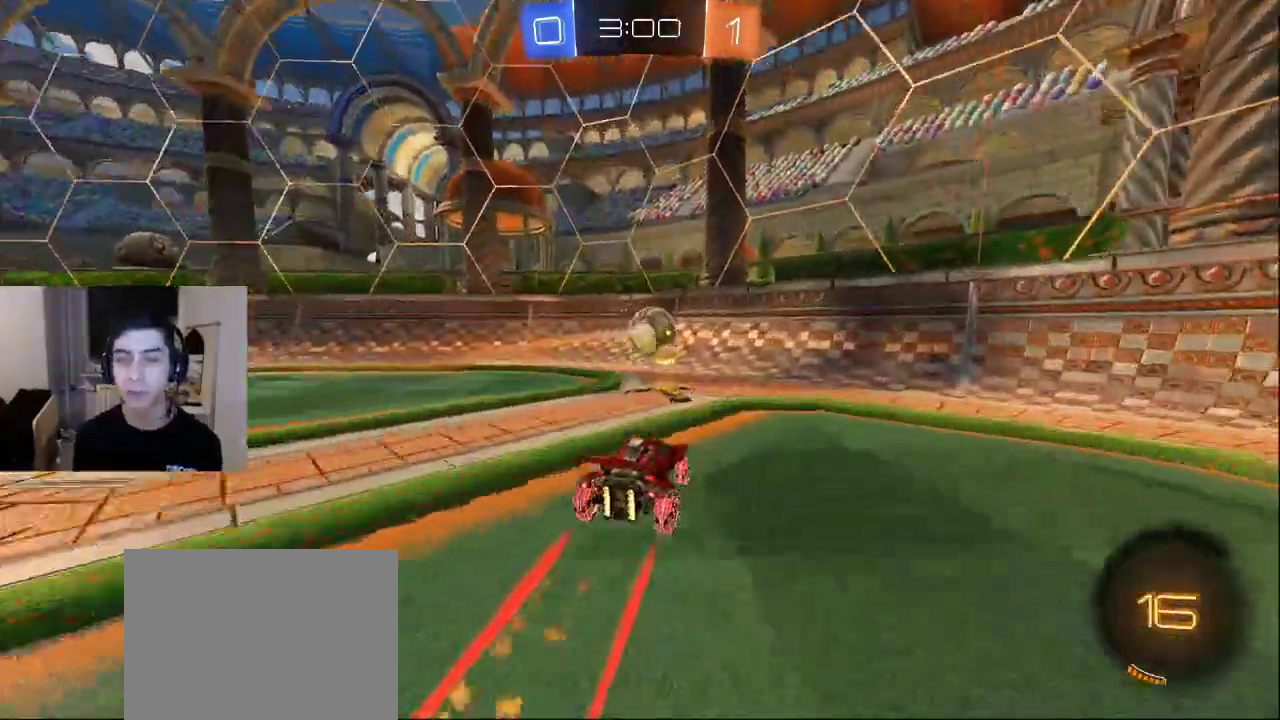
{"buttons": [], "left_stick": "center", "right_stick": "center", "events": []}
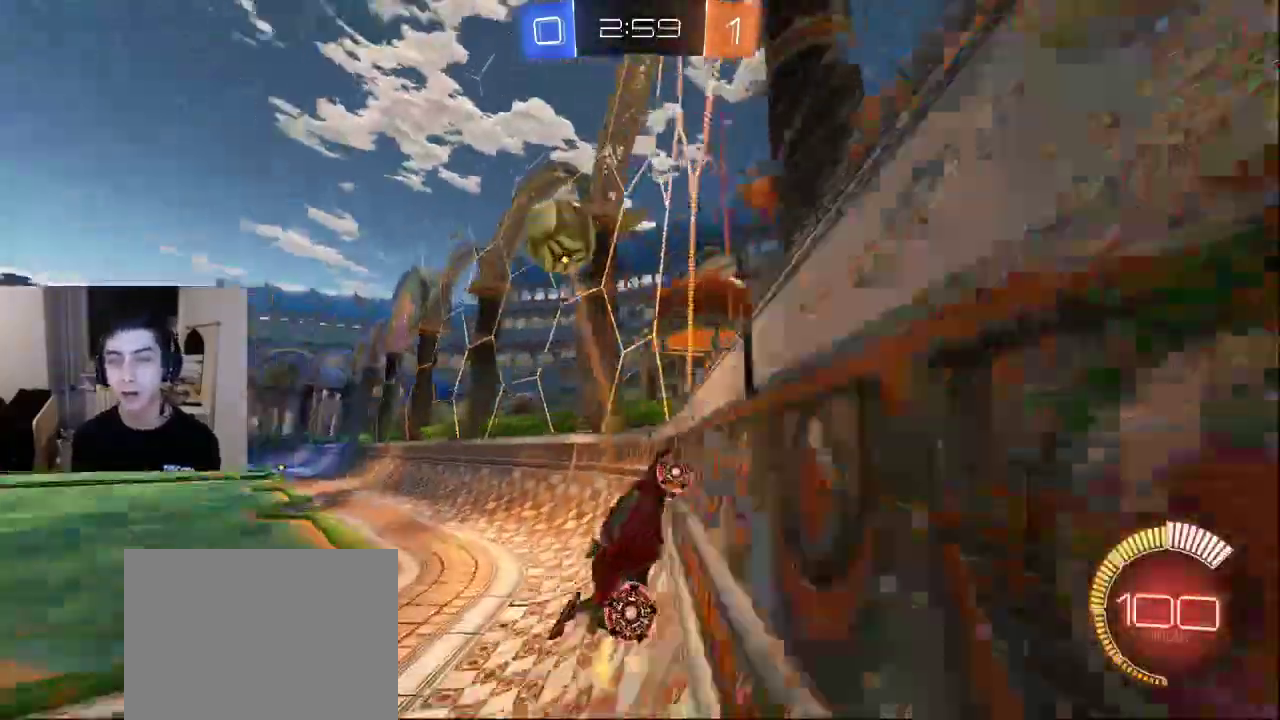
{"buttons": [], "left_stick": "center", "right_stick": "center", "events": []}
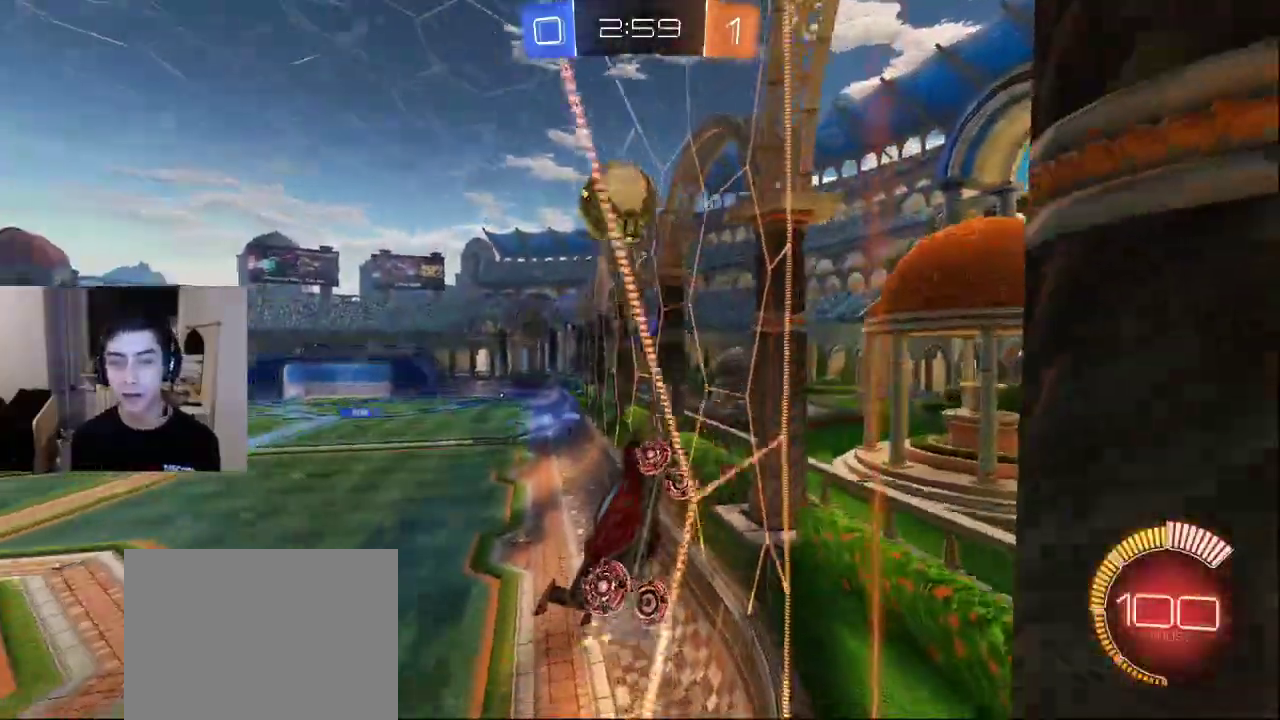
{"buttons": [], "left_stick": "center", "right_stick": "center", "events": []}
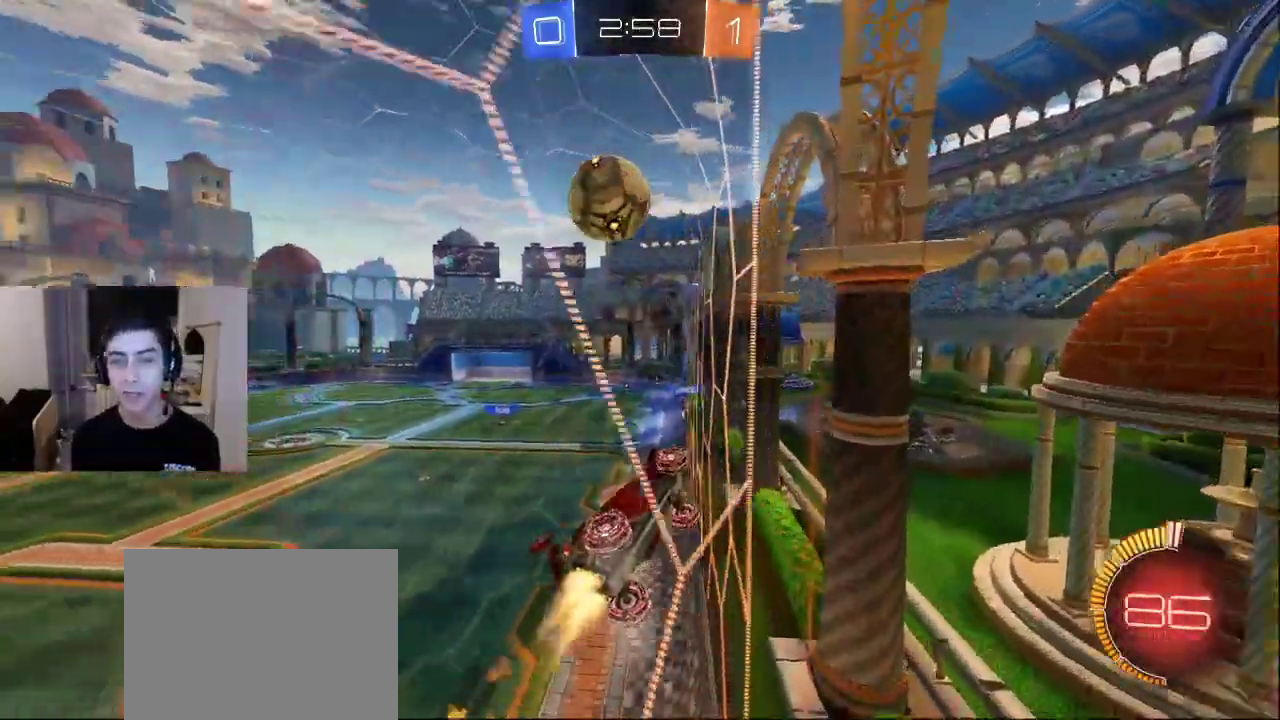
{"buttons": [], "left_stick": "center", "right_stick": "center", "events": []}
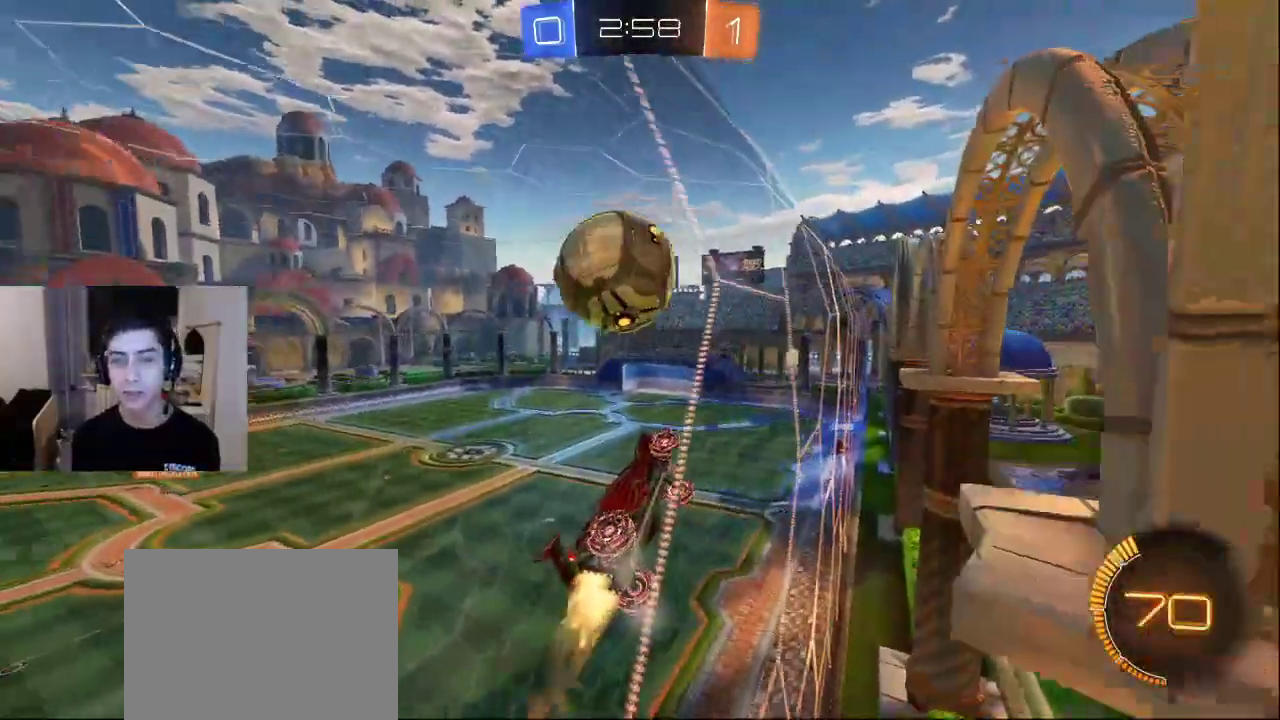
{"buttons": [], "left_stick": "center", "right_stick": "center", "events": [[233, "CROSS", "down"], [333, "CROSS", "up"]]}
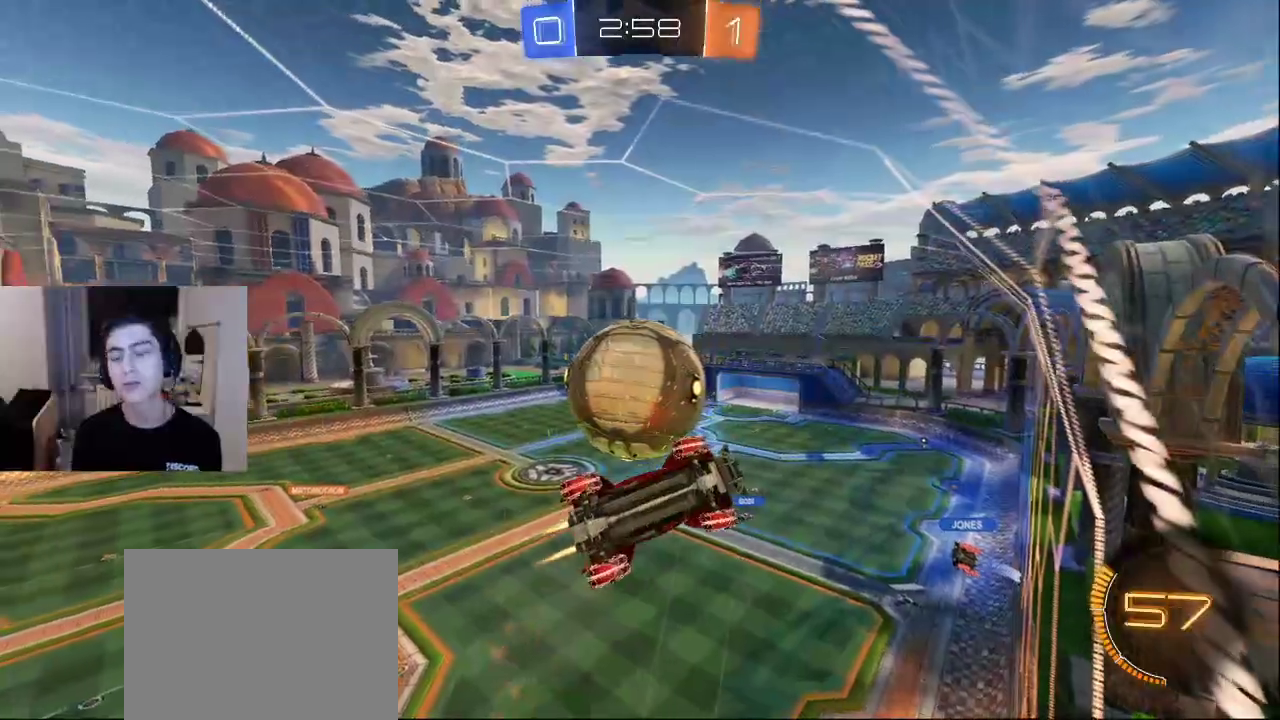
{"buttons": [], "left_stick": "center", "right_stick": "center", "events": [[133, "CROSS", "down"], [233, "CROSS", "up"]]}